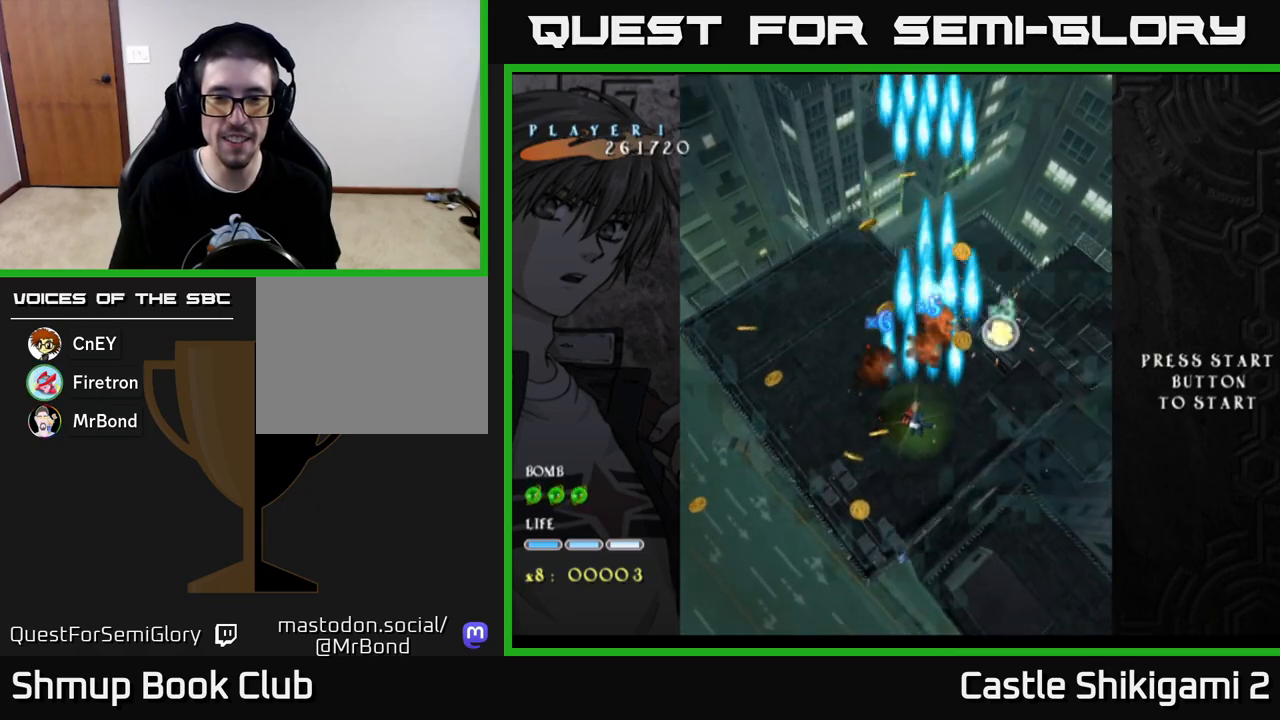
Gameplay with a controller (Xbox layout); each line is a JSON object with the inputs held at the frame after it. "events" lists button and stick changes between this image and that frame as [ms after this image, input, new state], when the widget could be followed in between.
{"buttons": ["B"], "left_stick": "center", "right_stick": "center", "events": [[117, "DPAD_DOWN", "up"], [167, "DPAD_LEFT", "up"], [200, "DPAD_RIGHT", "down"], [500, "DPAD_RIGHT", "up"]]}
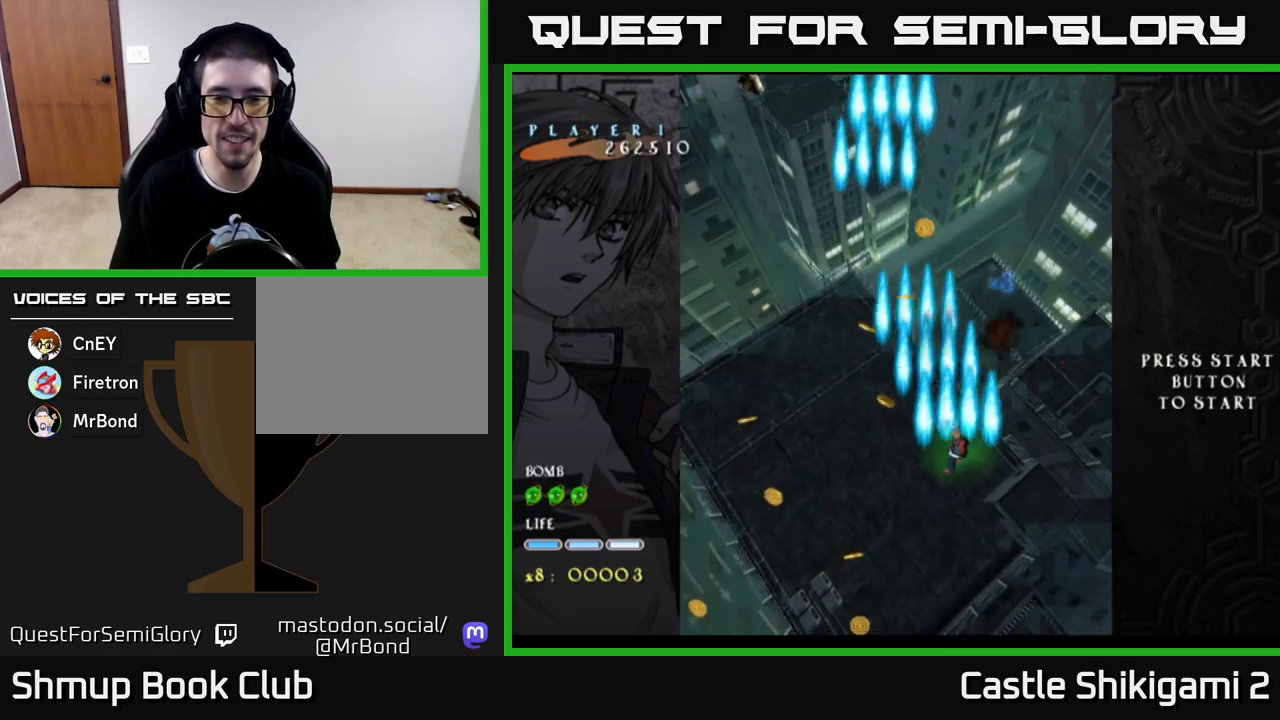
{"buttons": ["B", "DPAD_UP", "DPAD_RIGHT"], "left_stick": "center", "right_stick": "center", "events": [[33, "DPAD_LEFT", "down"], [267, "DPAD_UP", "down"], [350, "DPAD_LEFT", "up"], [400, "DPAD_RIGHT", "down"]]}
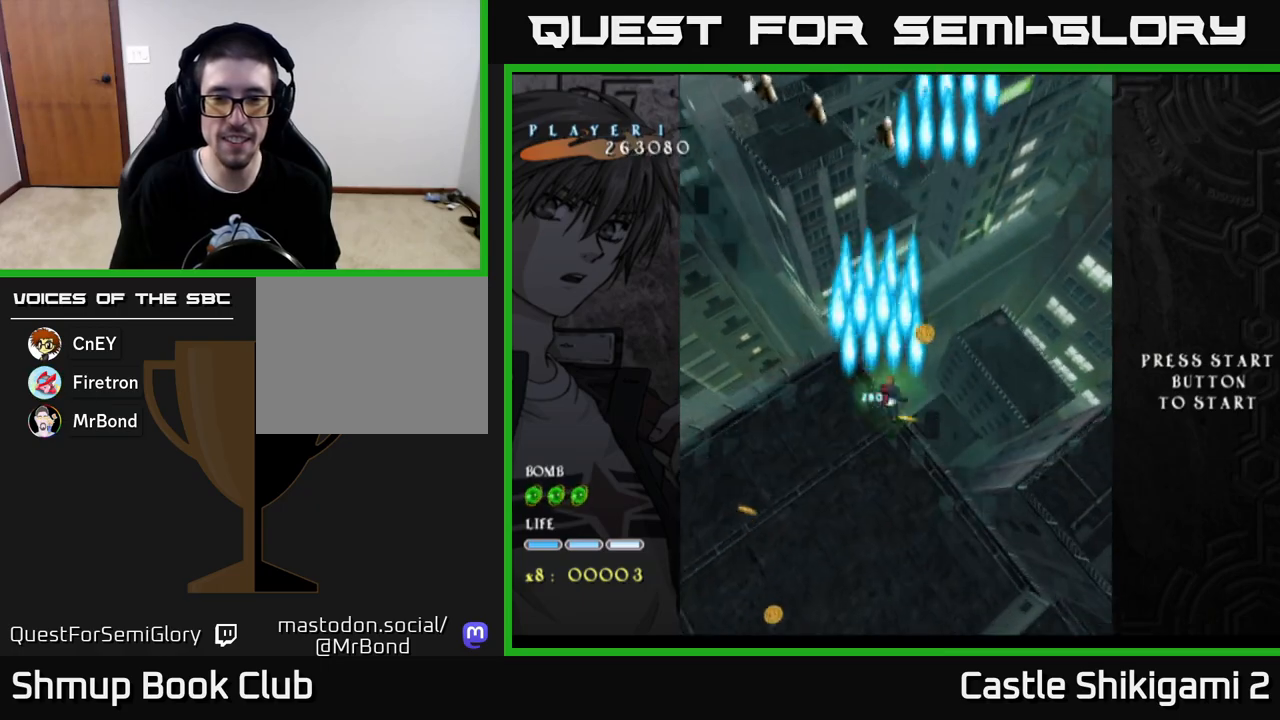
{"buttons": ["B", "DPAD_UP"], "left_stick": "center", "right_stick": "center", "events": [[117, "DPAD_RIGHT", "up"]]}
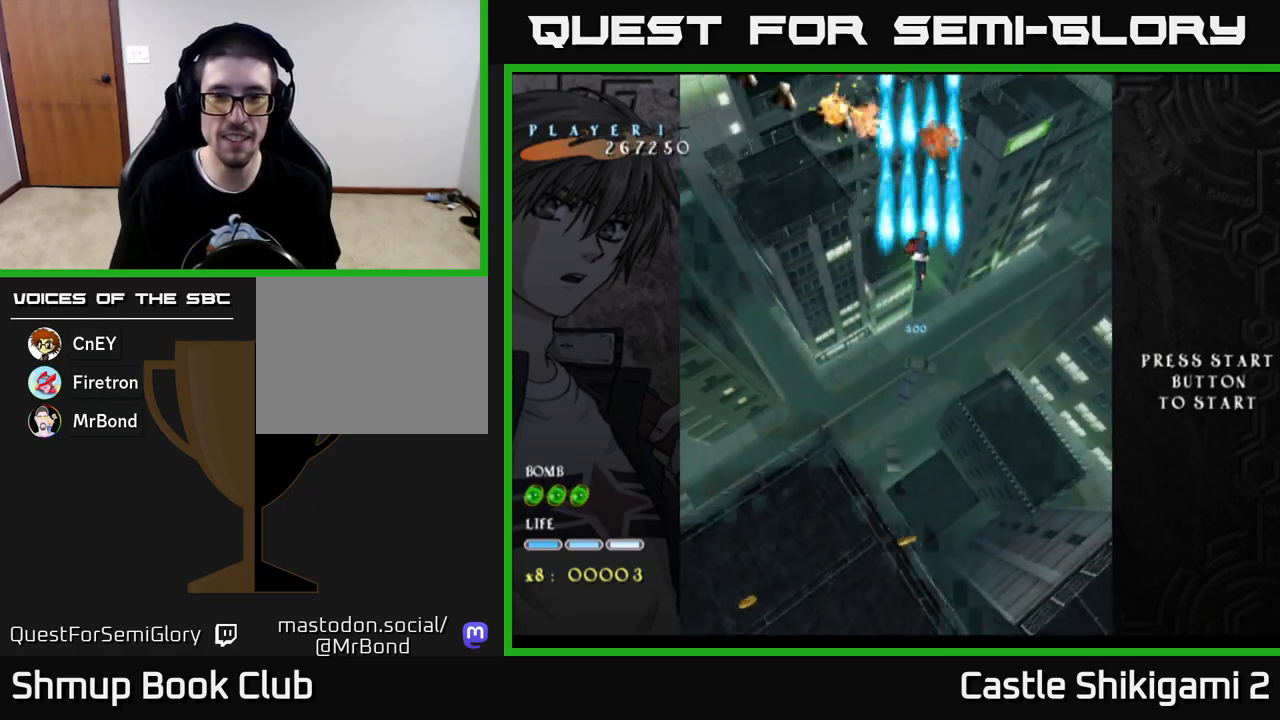
{"buttons": ["B", "X"], "left_stick": "center", "right_stick": "center", "events": [[33, "DPAD_LEFT", "down"], [400, "DPAD_UP", "up"], [450, "DPAD_LEFT", "up"], [483, "X", "down"]]}
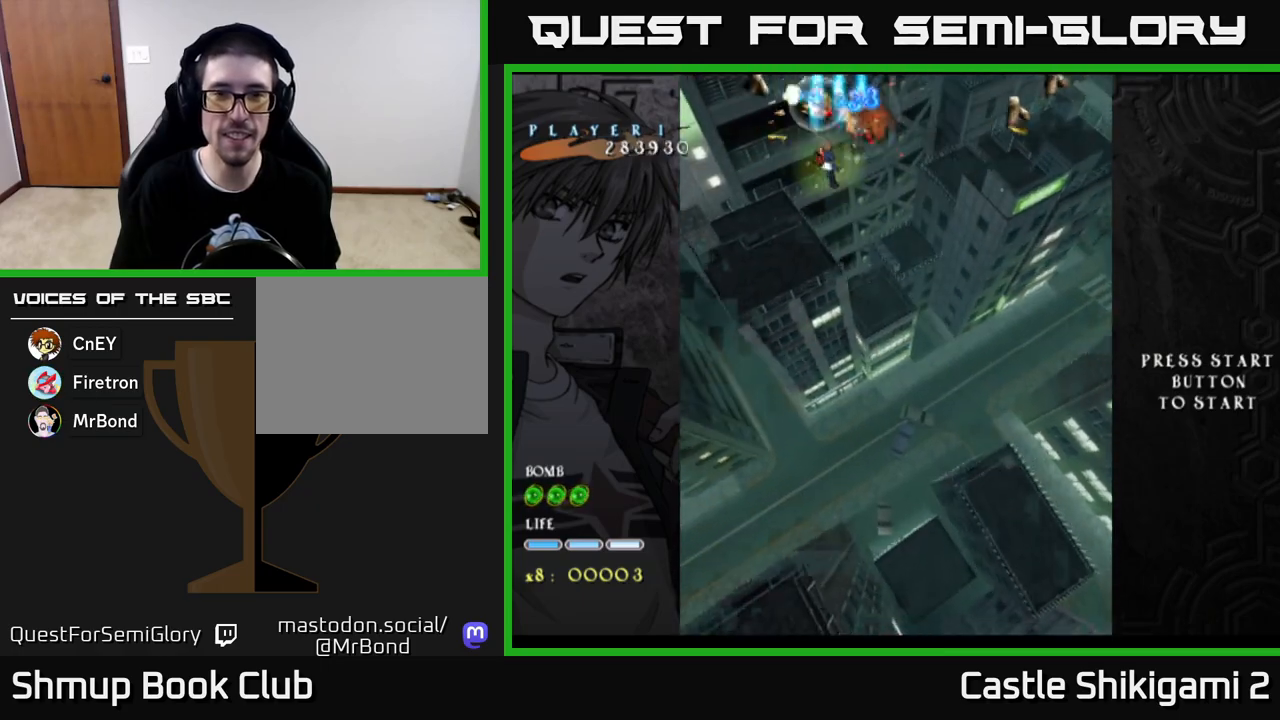
{"buttons": ["X", "DPAD_DOWN", "DPAD_RIGHT"], "left_stick": "center", "right_stick": "center", "events": [[17, "B", "up"], [183, "DPAD_DOWN", "down"], [233, "DPAD_RIGHT", "down"], [300, "DPAD_DOWN", "up"], [317, "DPAD_DOWN", "down"]]}
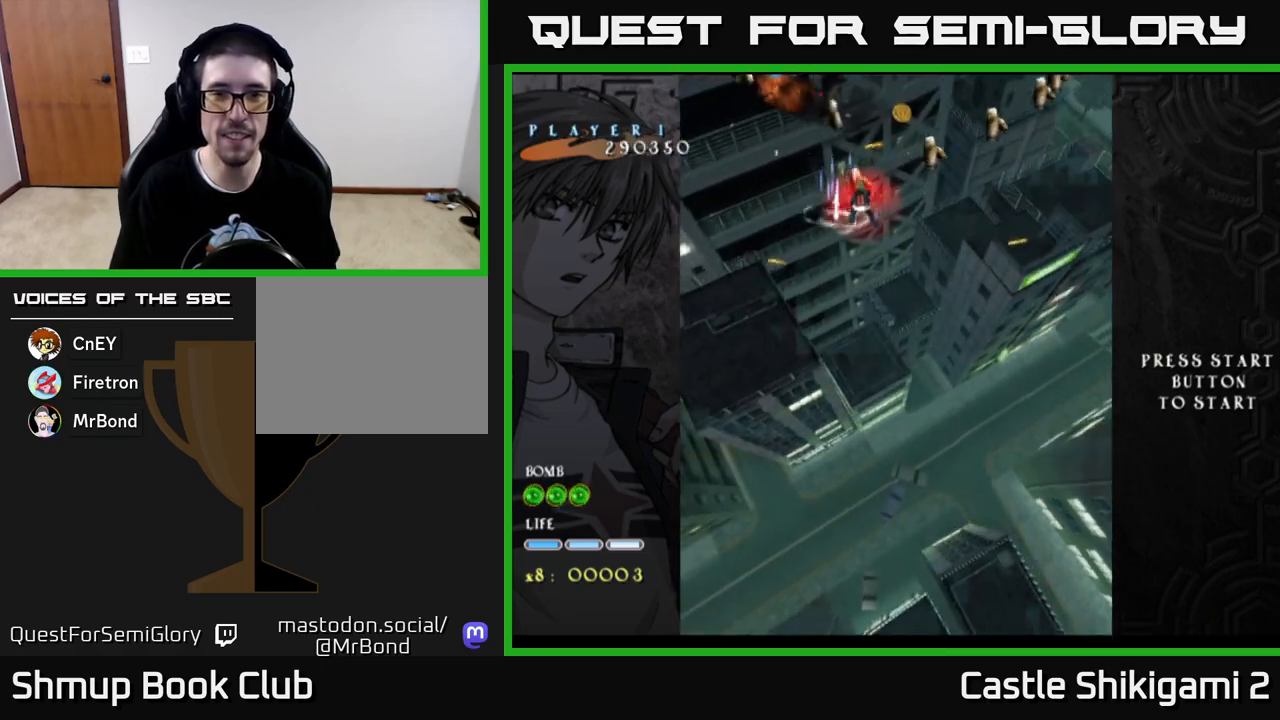
{"buttons": ["X", "DPAD_LEFT"], "left_stick": "center", "right_stick": "center", "events": [[17, "DPAD_RIGHT", "up"], [233, "DPAD_DOWN", "up"], [400, "DPAD_UP", "down"], [433, "DPAD_LEFT", "down"], [500, "DPAD_UP", "up"]]}
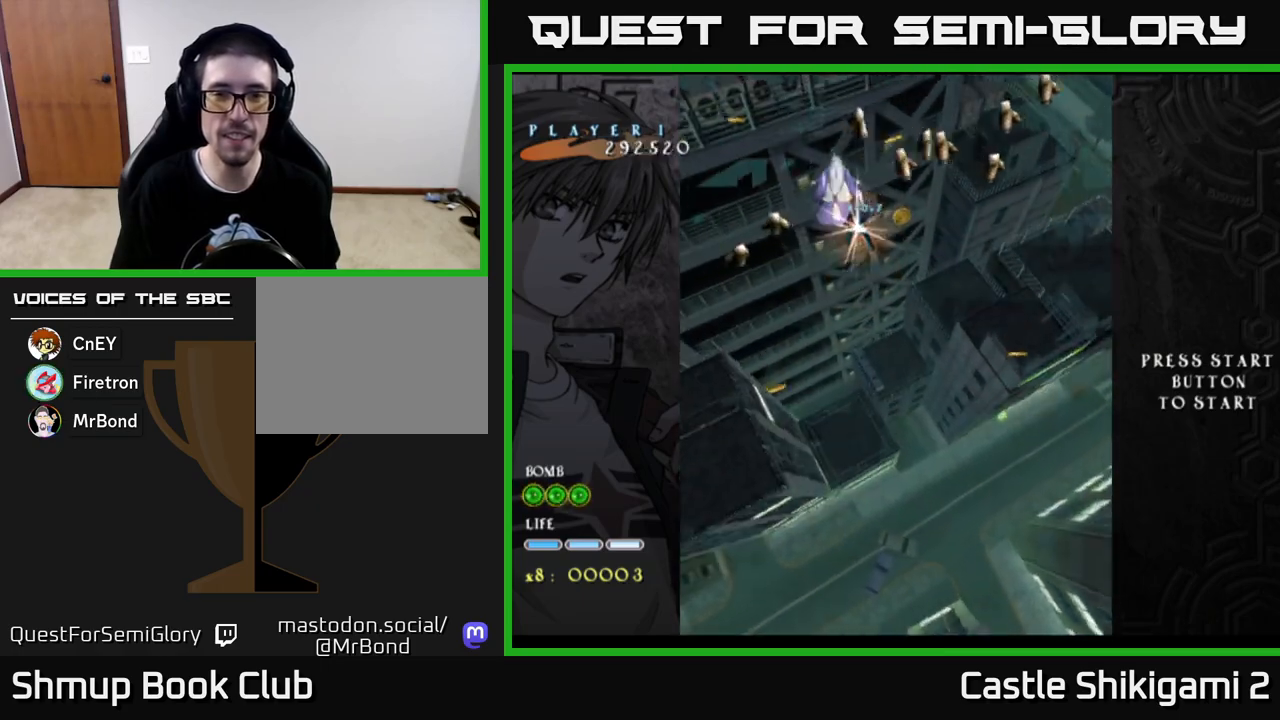
{"buttons": ["X"], "left_stick": "center", "right_stick": "center", "events": [[17, "DPAD_LEFT", "up"]]}
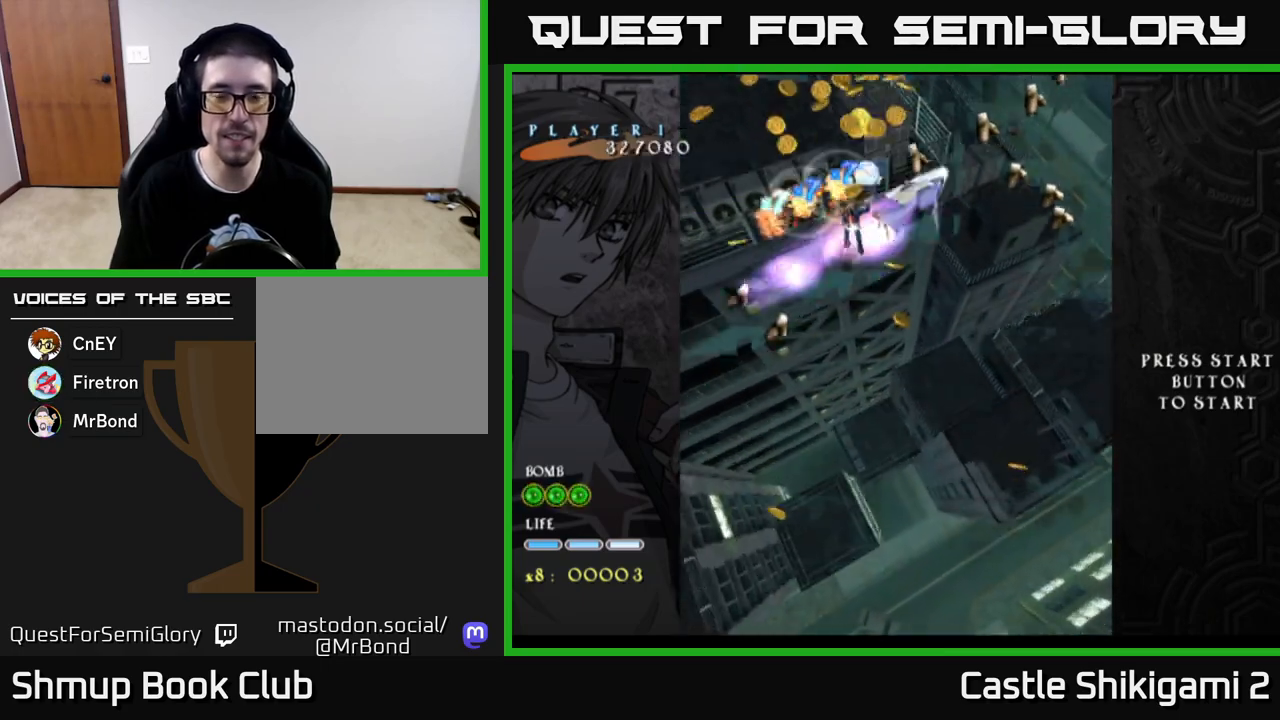
{"buttons": ["X"], "left_stick": "center", "right_stick": "center", "events": []}
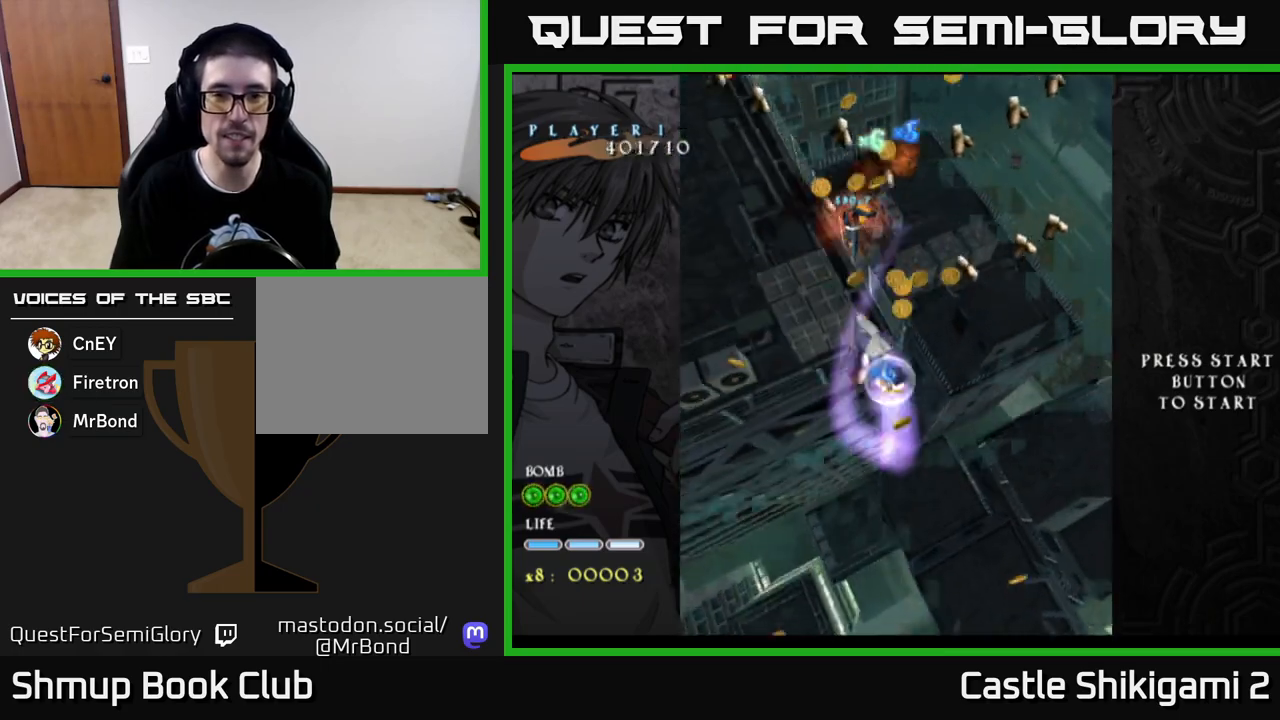
{"buttons": ["X"], "left_stick": "center", "right_stick": "center", "events": []}
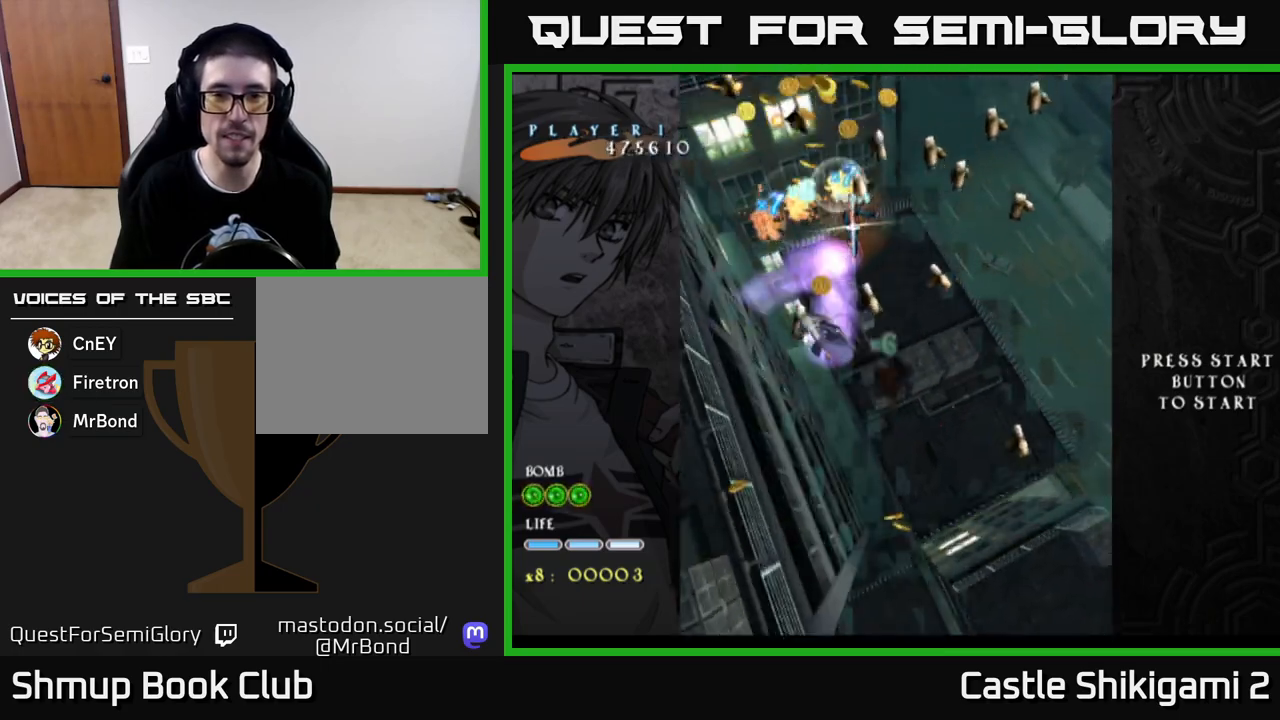
{"buttons": ["X"], "left_stick": "center", "right_stick": "center", "events": []}
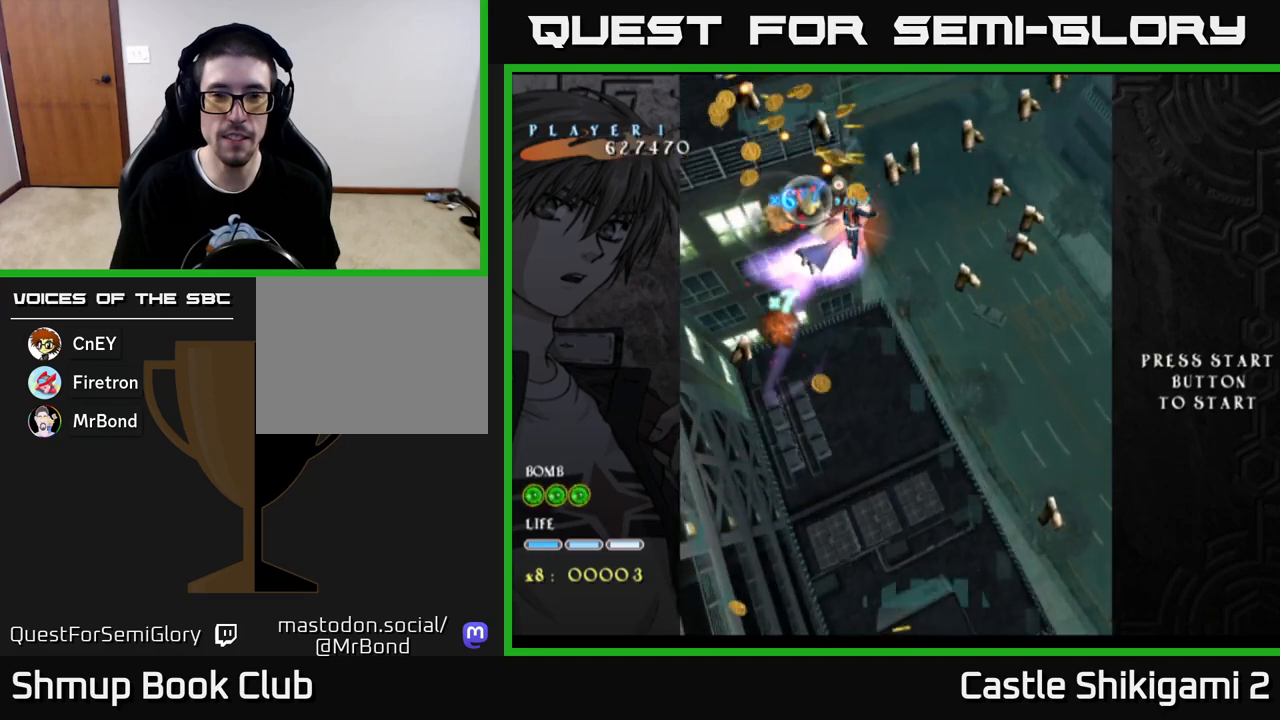
{"buttons": ["X", "DPAD_LEFT"], "left_stick": "center", "right_stick": "center", "events": [[333, "DPAD_DOWN", "down"], [467, "DPAD_DOWN", "up"], [500, "DPAD_LEFT", "down"]]}
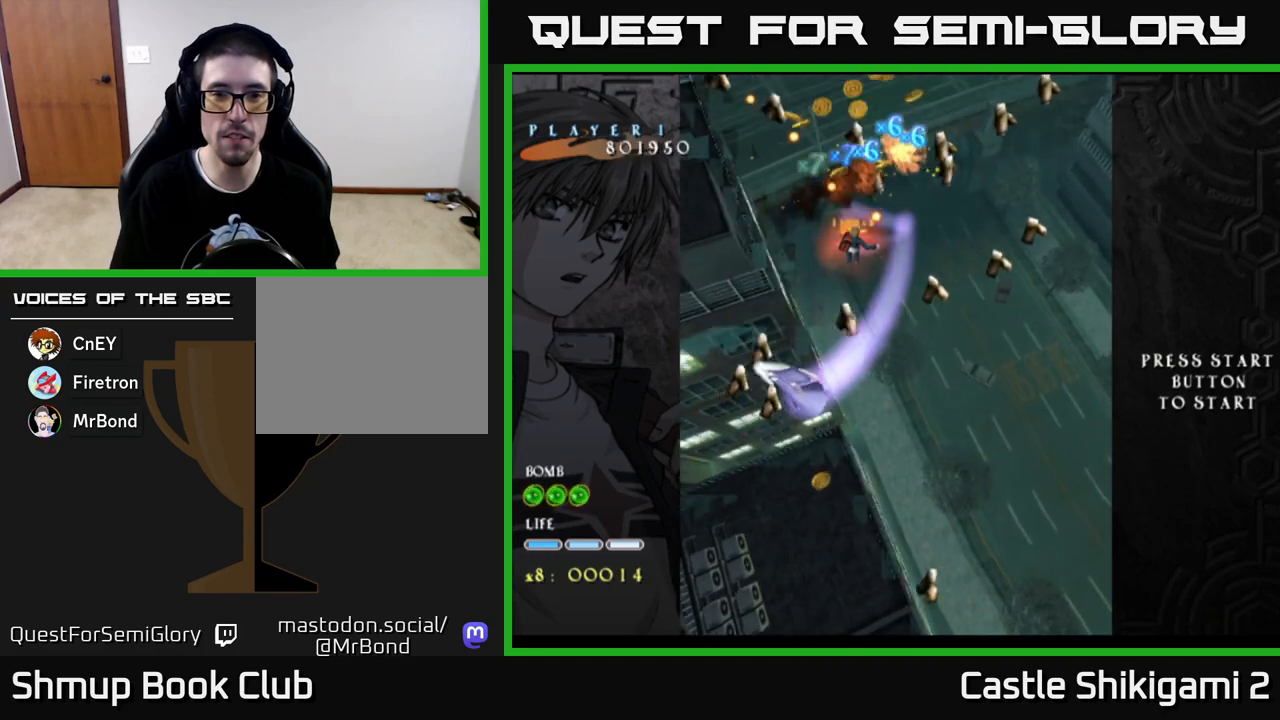
{"buttons": ["X", "DPAD_DOWN"], "left_stick": "center", "right_stick": "center", "events": [[33, "DPAD_UP", "down"], [50, "DPAD_LEFT", "up"], [67, "DPAD_RIGHT", "down"], [117, "DPAD_UP", "up"], [133, "DPAD_RIGHT", "up"], [483, "DPAD_DOWN", "down"]]}
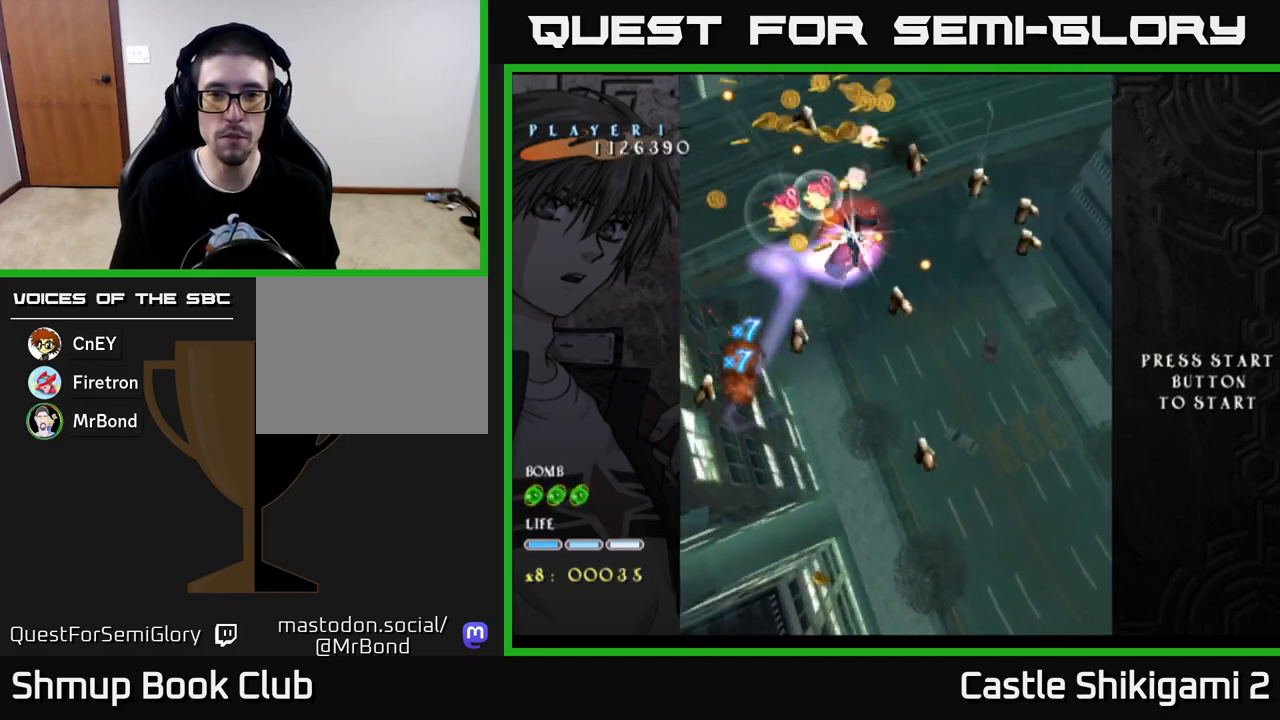
{"buttons": ["X"], "left_stick": "center", "right_stick": "center", "events": [[17, "DPAD_RIGHT", "down"], [167, "DPAD_RIGHT", "up"], [267, "DPAD_DOWN", "up"], [350, "DPAD_RIGHT", "down"], [400, "DPAD_DOWN", "down"], [433, "DPAD_RIGHT", "up"], [483, "DPAD_DOWN", "up"]]}
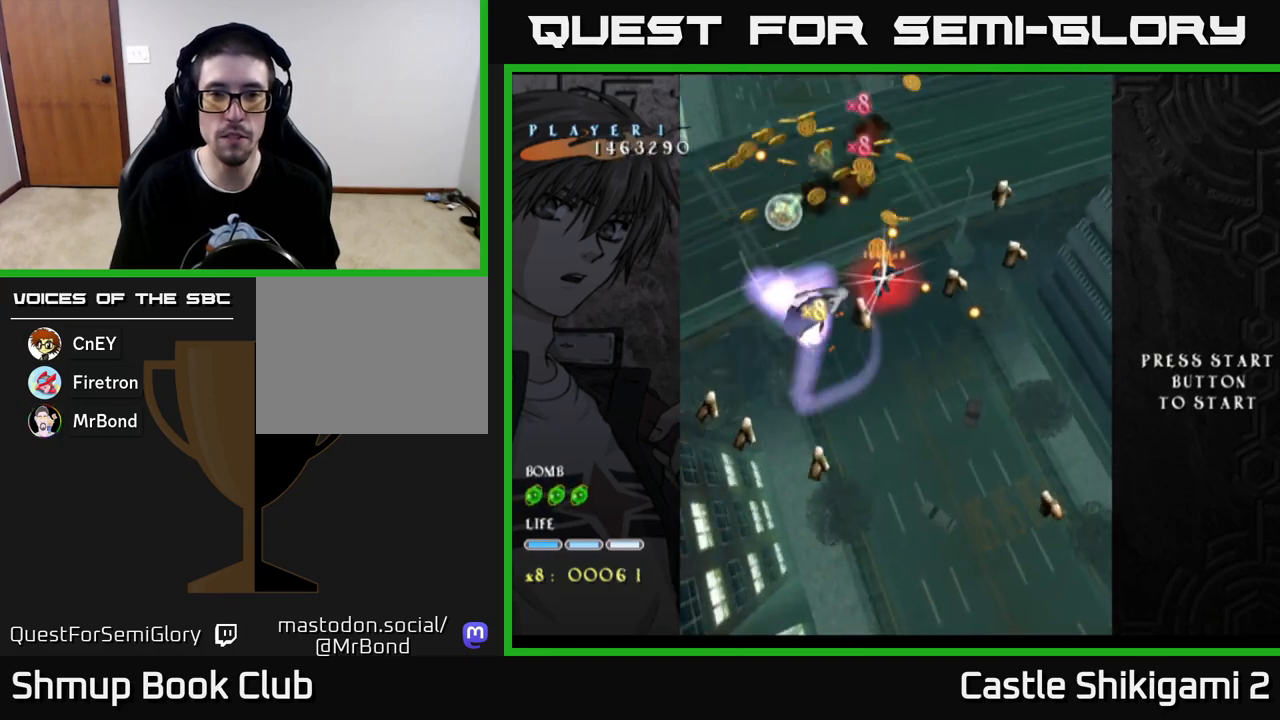
{"buttons": ["X"], "left_stick": "center", "right_stick": "center", "events": [[283, "DPAD_RIGHT", "down"], [367, "DPAD_RIGHT", "up"]]}
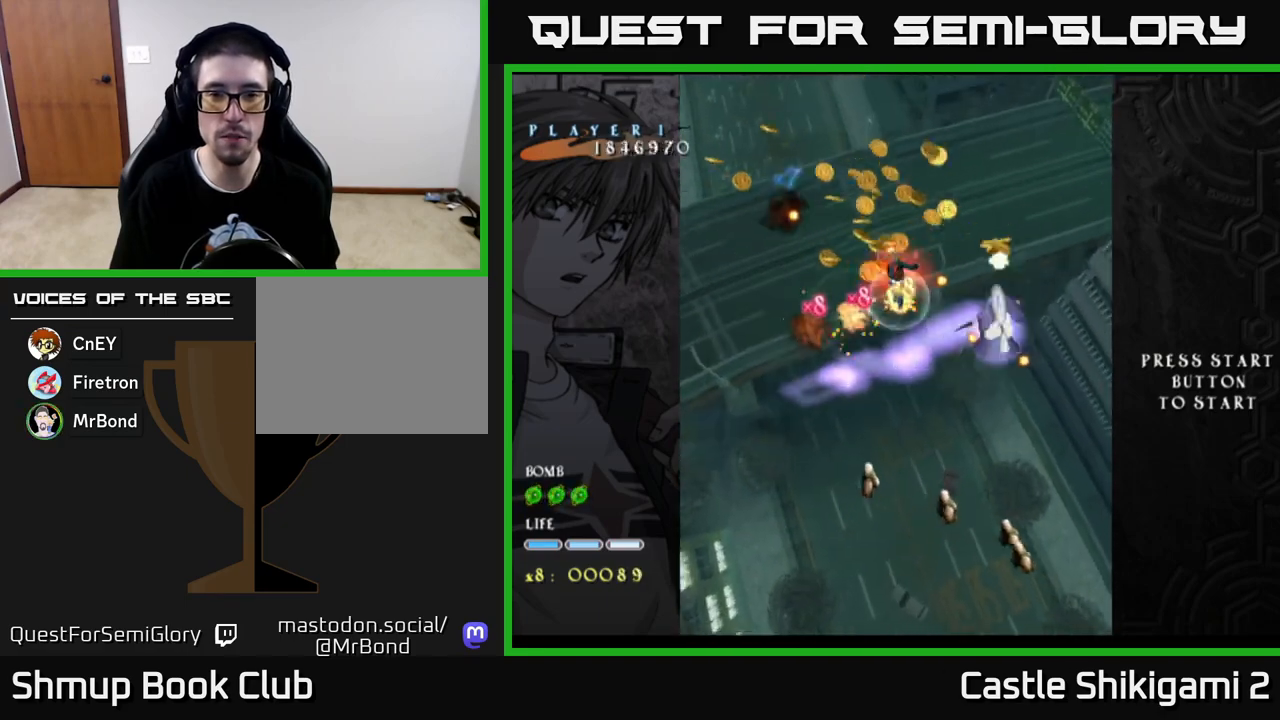
{"buttons": ["X", "DPAD_RIGHT"], "left_stick": "center", "right_stick": "center", "events": [[50, "DPAD_DOWN", "down"], [117, "DPAD_RIGHT", "down"], [317, "DPAD_RIGHT", "up"], [400, "DPAD_DOWN", "up"], [500, "DPAD_RIGHT", "down"]]}
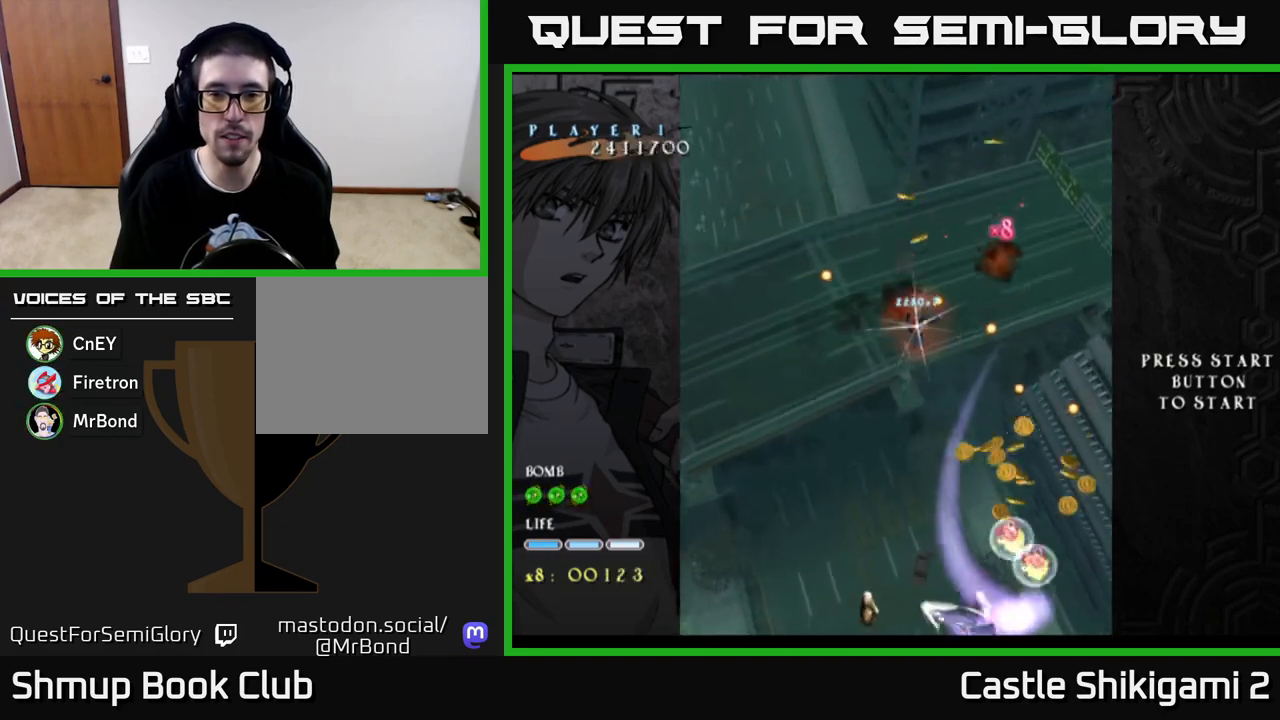
{"buttons": ["X", "DPAD_DOWN", "DPAD_RIGHT"], "left_stick": "center", "right_stick": "center", "events": [[83, "DPAD_RIGHT", "up"], [233, "DPAD_RIGHT", "down"], [317, "DPAD_DOWN", "down"]]}
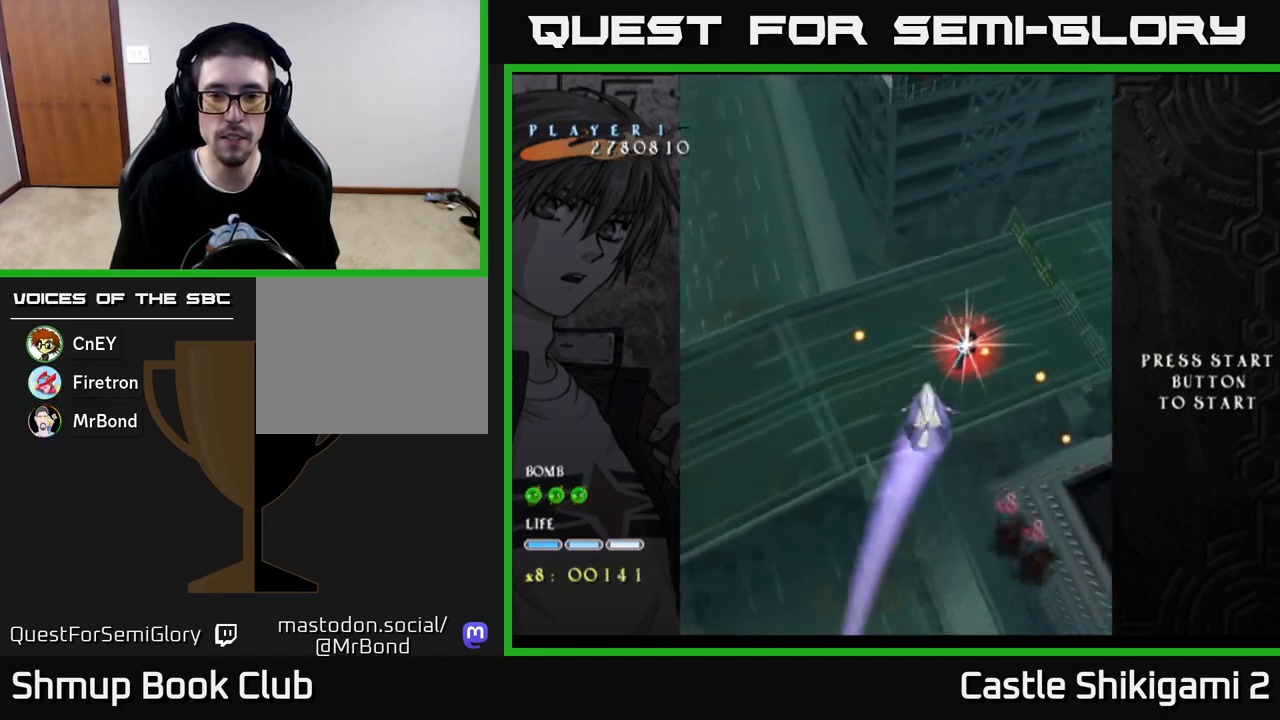
{"buttons": ["X", "DPAD_UP", "DPAD_LEFT"], "left_stick": "center", "right_stick": "center", "events": [[67, "DPAD_DOWN", "up"], [67, "DPAD_RIGHT", "up"], [117, "DPAD_UP", "down"], [133, "DPAD_LEFT", "down"], [250, "DPAD_UP", "up"], [367, "DPAD_UP", "down"]]}
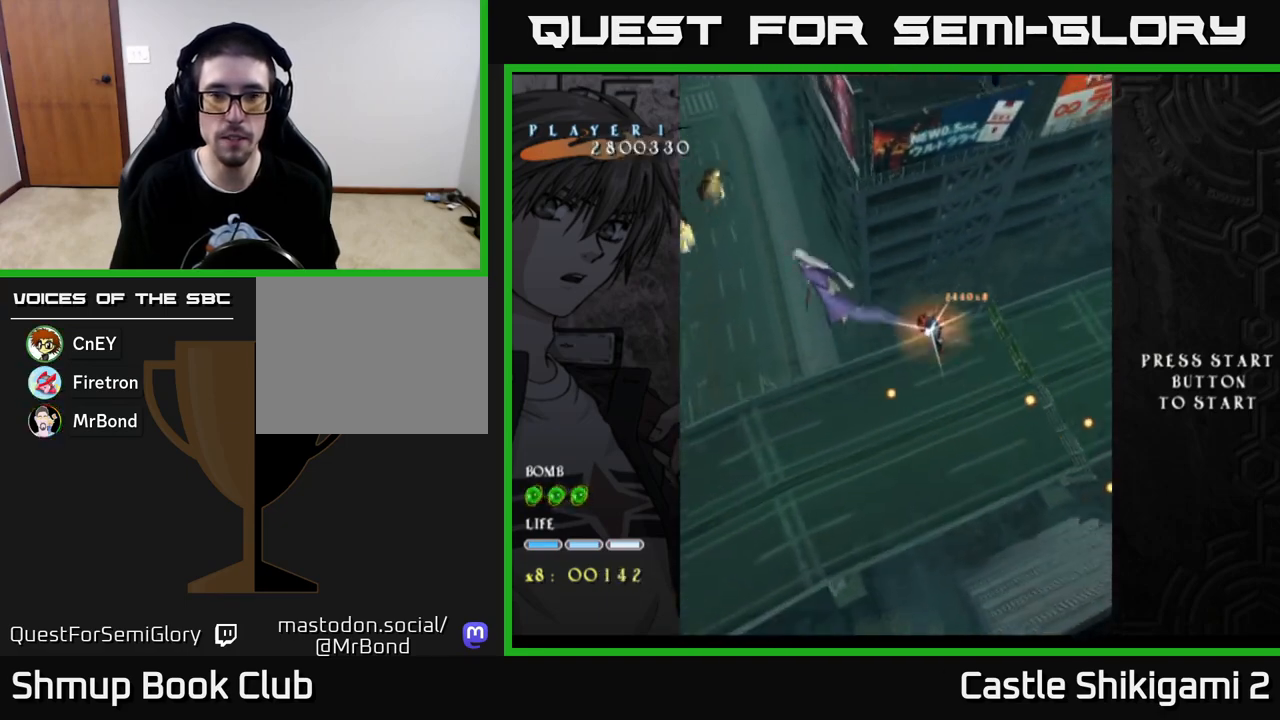
{"buttons": ["X", "DPAD_UP", "DPAD_LEFT"], "left_stick": "center", "right_stick": "center", "events": []}
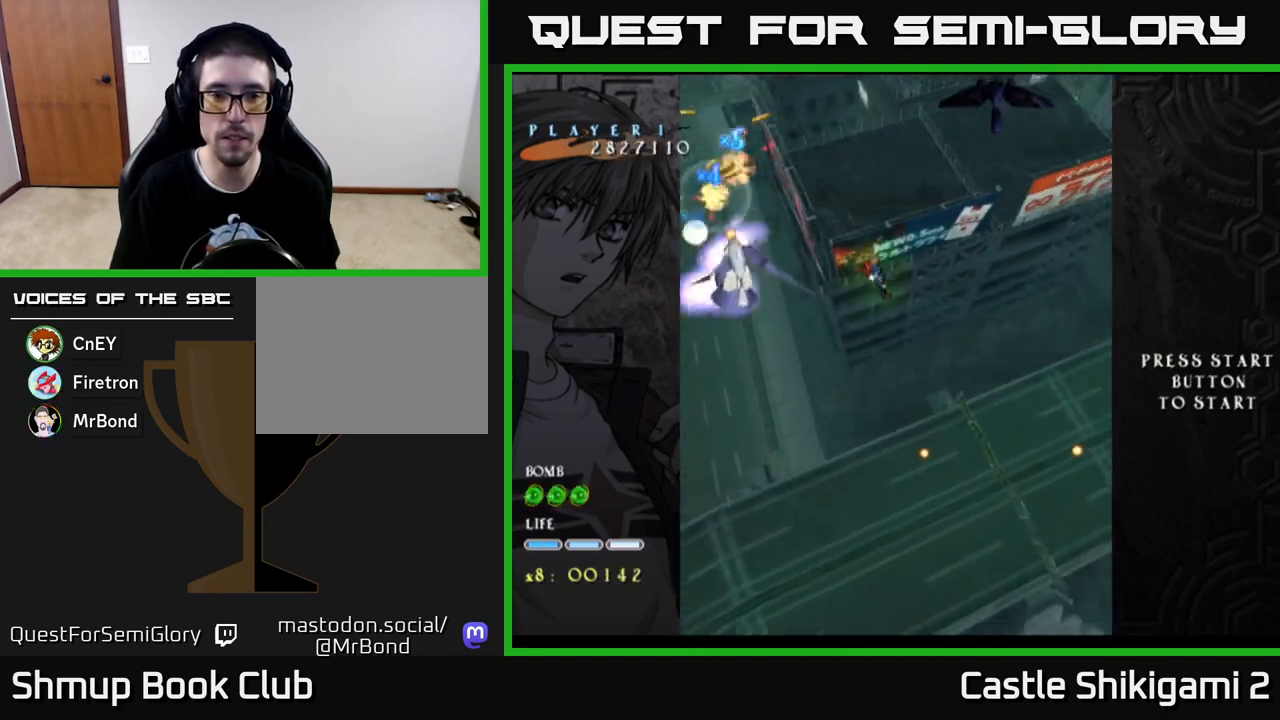
{"buttons": ["X", "DPAD_RIGHT"], "left_stick": "center", "right_stick": "center", "events": [[83, "DPAD_UP", "up"], [400, "DPAD_LEFT", "up"], [467, "DPAD_RIGHT", "down"]]}
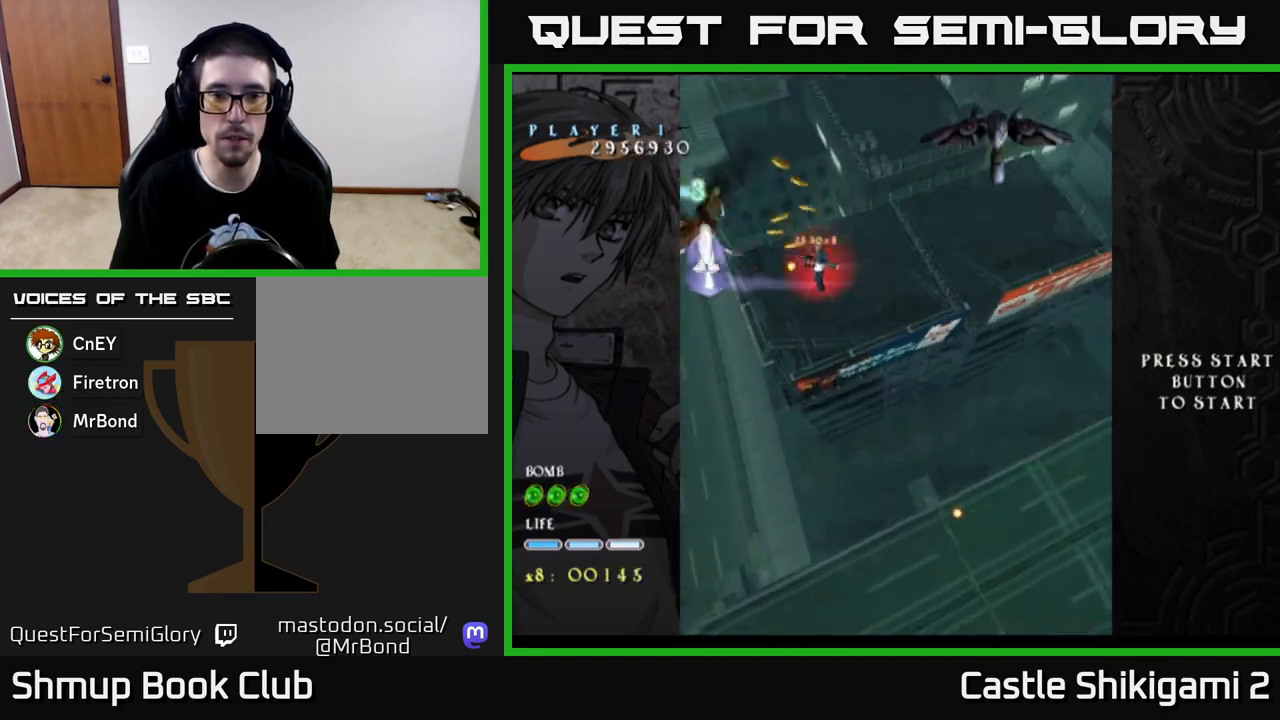
{"buttons": ["X", "DPAD_RIGHT"], "left_stick": "center", "right_stick": "center", "events": [[100, "DPAD_RIGHT", "up"], [233, "DPAD_DOWN", "down"], [233, "DPAD_RIGHT", "down"], [417, "DPAD_DOWN", "up"]]}
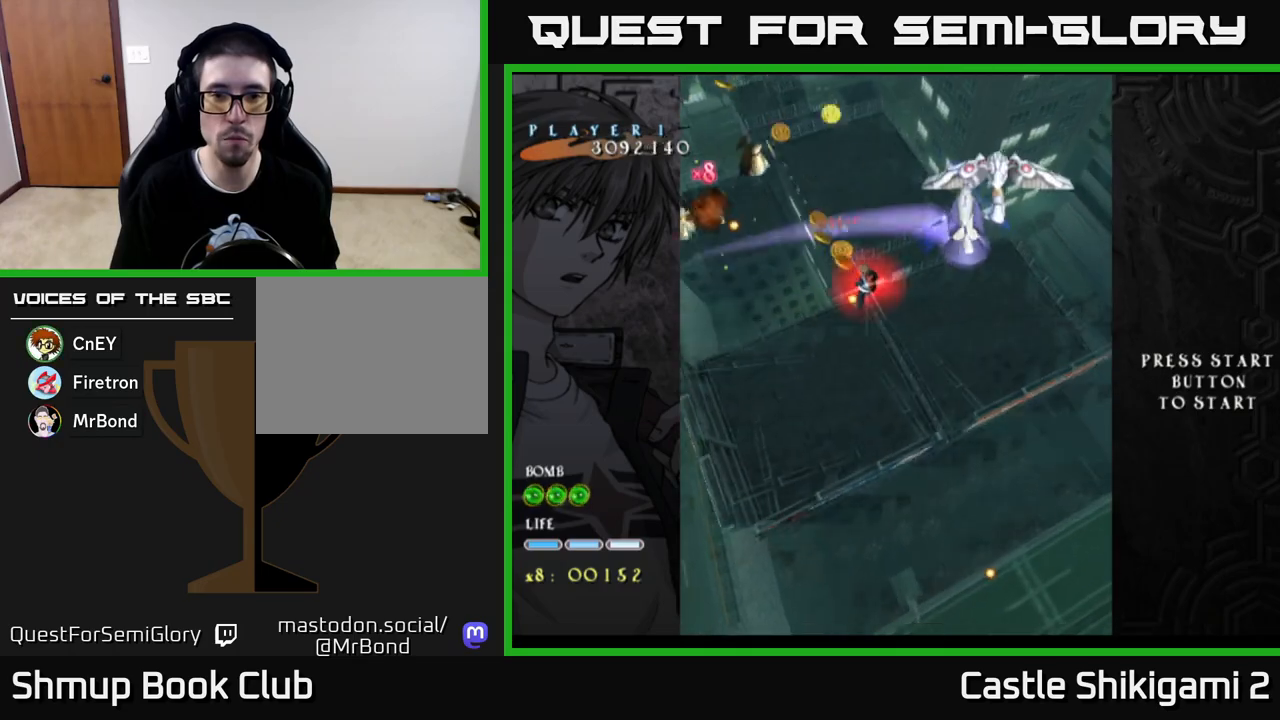
{"buttons": ["X", "DPAD_DOWN", "DPAD_RIGHT"], "left_stick": "center", "right_stick": "center", "events": [[17, "DPAD_DOWN", "down"], [150, "DPAD_DOWN", "up"], [250, "DPAD_DOWN", "down"], [383, "DPAD_DOWN", "up"], [483, "DPAD_DOWN", "down"]]}
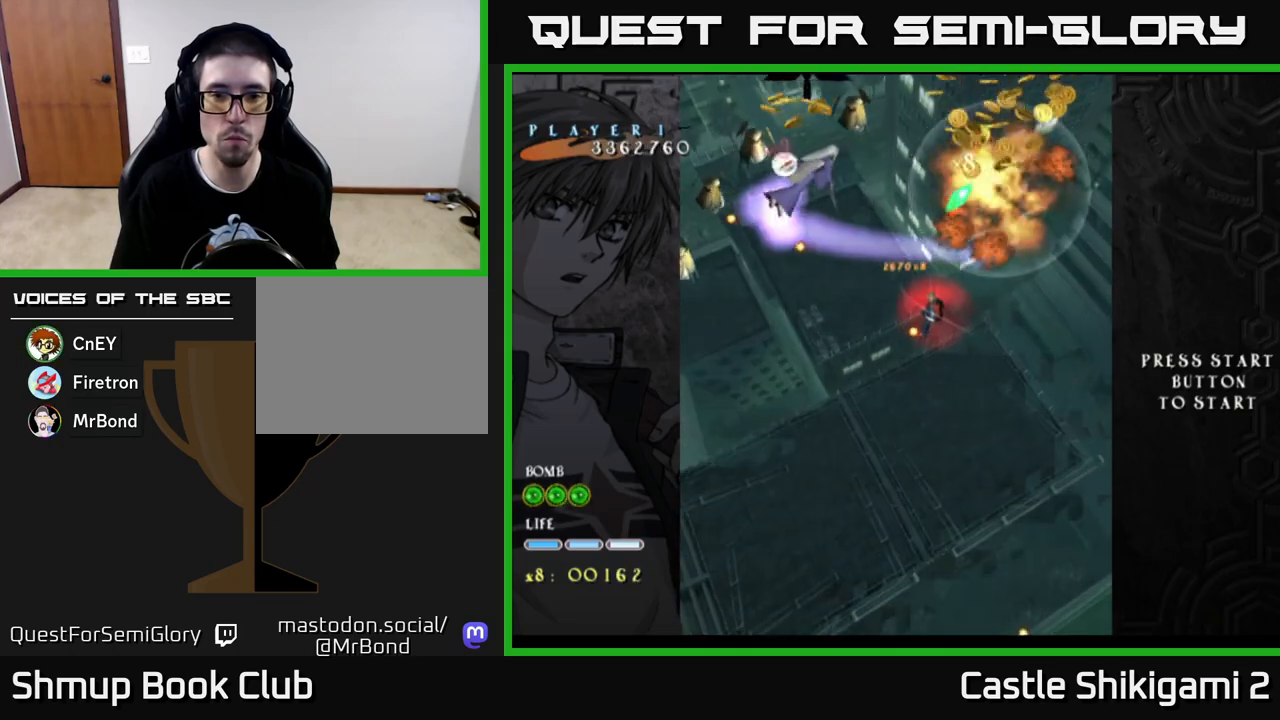
{"buttons": ["X", "DPAD_DOWN", "DPAD_RIGHT"], "left_stick": "center", "right_stick": "center", "events": [[100, "DPAD_DOWN", "up"], [200, "DPAD_DOWN", "down"], [333, "DPAD_DOWN", "up"], [400, "DPAD_DOWN", "down"]]}
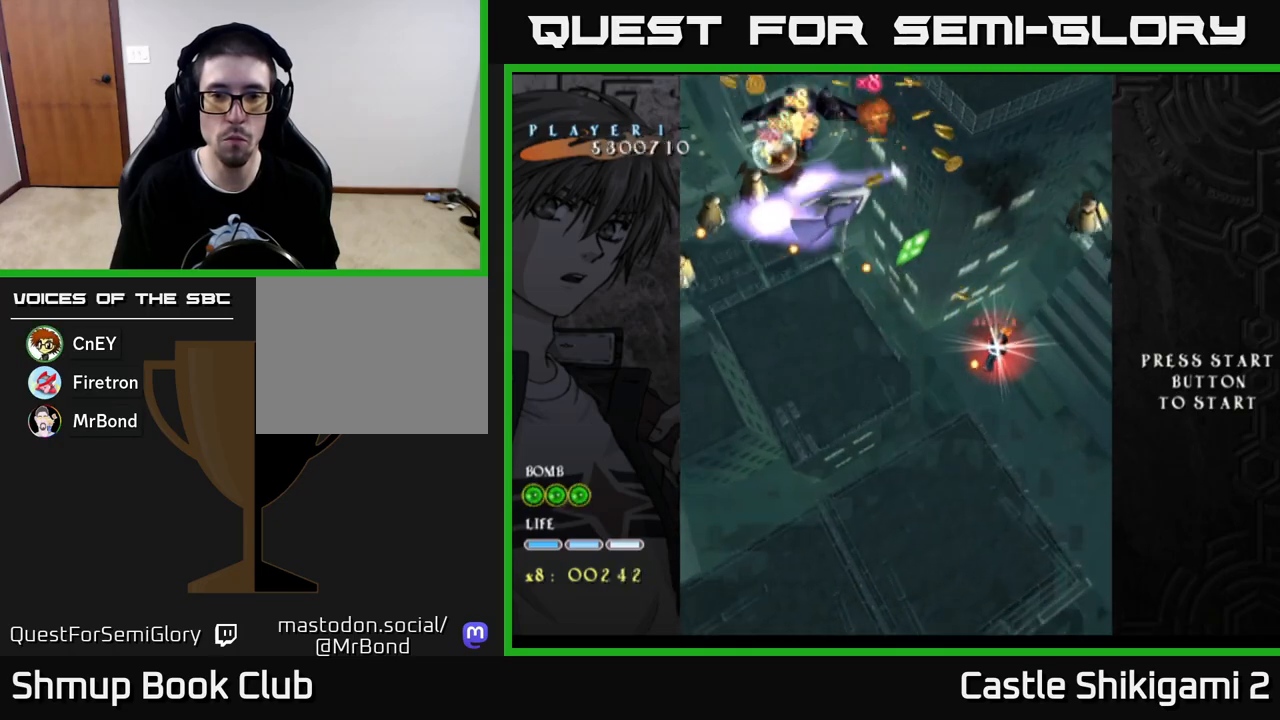
{"buttons": ["X"], "left_stick": "center", "right_stick": "center", "events": [[33, "DPAD_DOWN", "up"], [133, "DPAD_DOWN", "down"], [250, "DPAD_DOWN", "up"], [250, "DPAD_RIGHT", "up"], [300, "DPAD_RIGHT", "down"], [317, "DPAD_DOWN", "down"], [483, "DPAD_DOWN", "up"], [500, "DPAD_RIGHT", "up"]]}
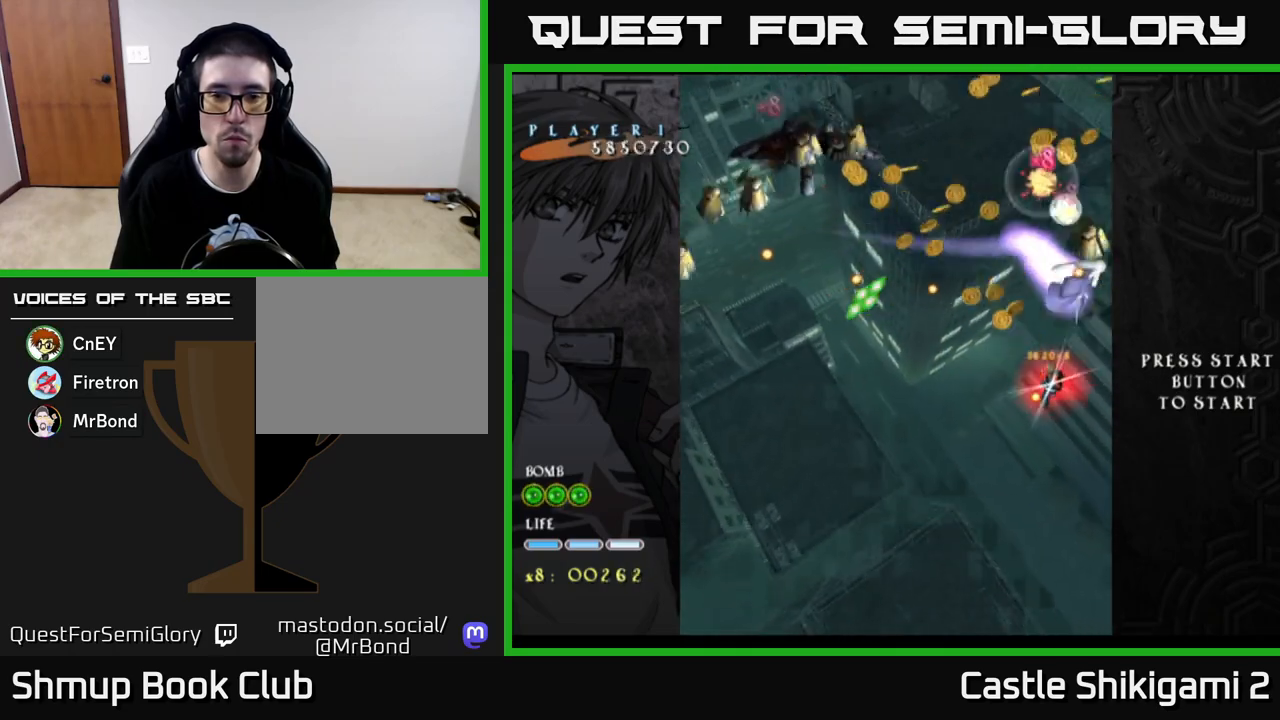
{"buttons": ["X", "DPAD_LEFT"], "left_stick": "center", "right_stick": "center", "events": [[17, "DPAD_RIGHT", "down"], [117, "DPAD_DOWN", "down"], [150, "DPAD_RIGHT", "up"], [217, "DPAD_DOWN", "up"], [233, "DPAD_LEFT", "down"]]}
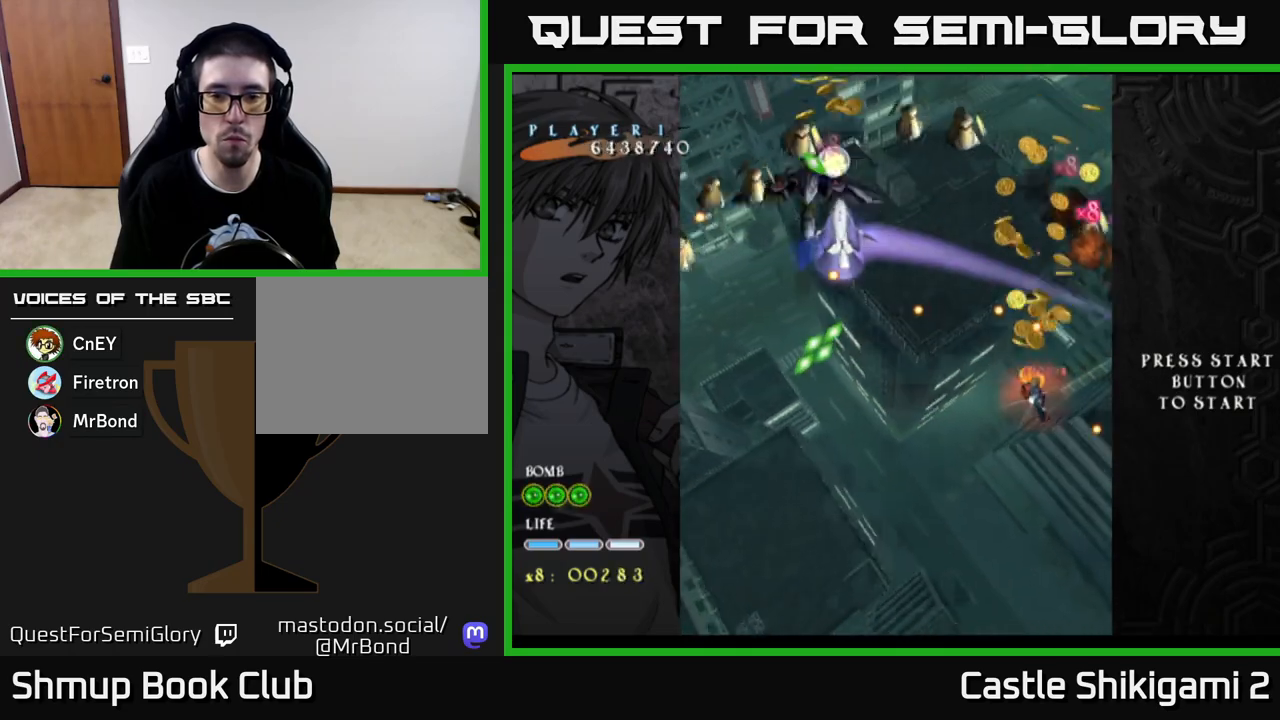
{"buttons": ["X", "DPAD_LEFT"], "left_stick": "center", "right_stick": "center", "events": [[300, "DPAD_UP", "down"], [500, "DPAD_UP", "up"]]}
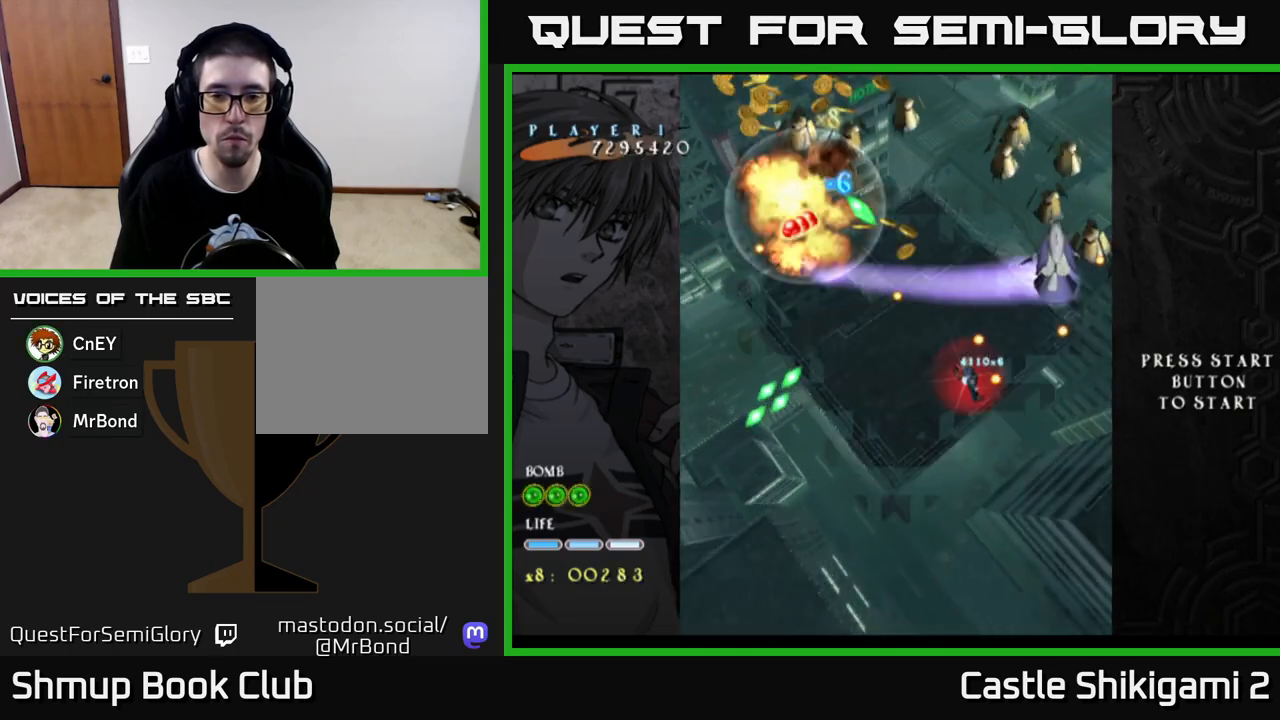
{"buttons": ["X"], "left_stick": "center", "right_stick": "center", "events": [[183, "DPAD_LEFT", "up"], [217, "DPAD_UP", "down"], [317, "DPAD_UP", "up"]]}
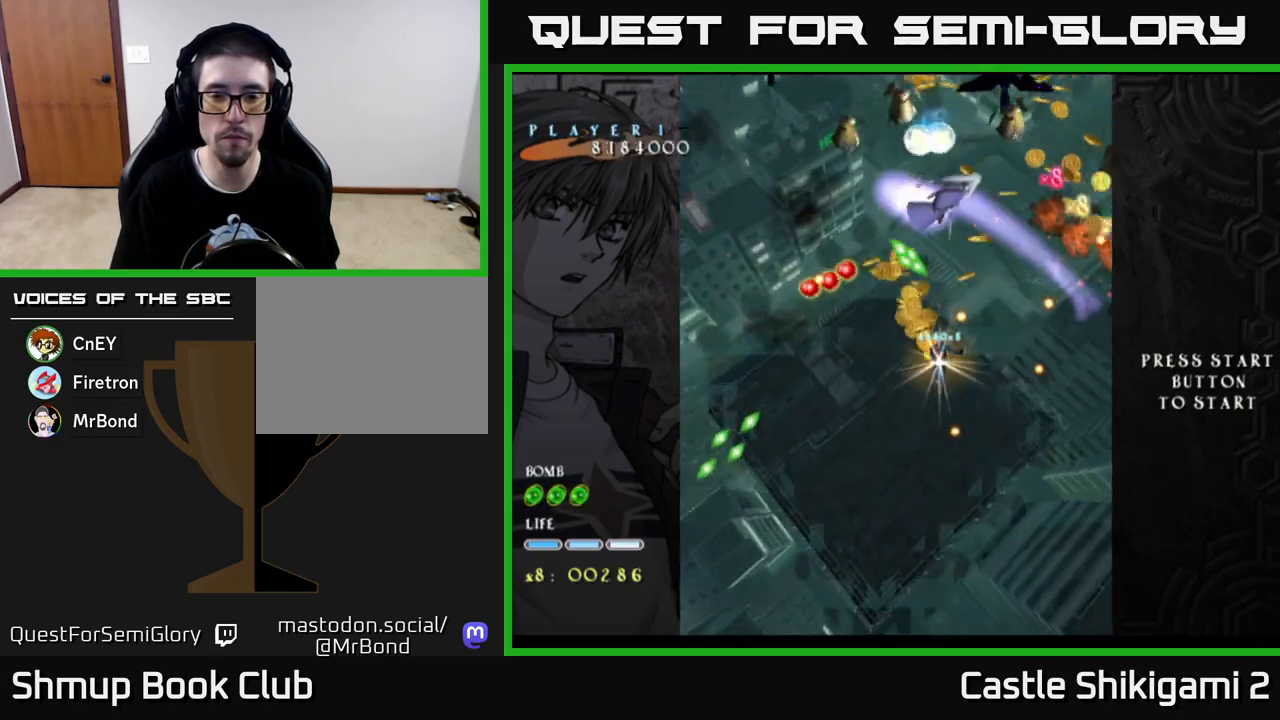
{"buttons": ["X", "DPAD_RIGHT"], "left_stick": "center", "right_stick": "center", "events": [[17, "DPAD_UP", "down"], [50, "DPAD_LEFT", "down"], [267, "DPAD_LEFT", "up"], [317, "DPAD_UP", "up"], [450, "DPAD_RIGHT", "down"]]}
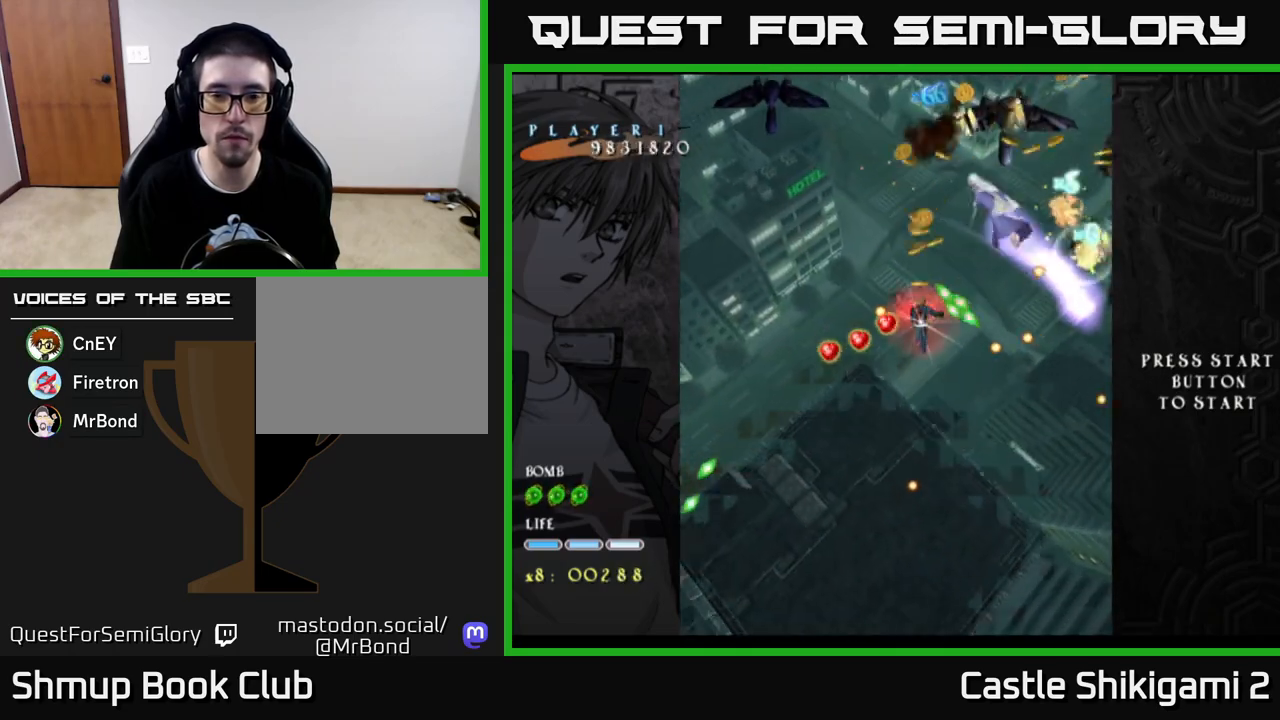
{"buttons": ["X", "DPAD_RIGHT"], "left_stick": "center", "right_stick": "center", "events": [[50, "DPAD_DOWN", "down"], [83, "DPAD_RIGHT", "up"], [117, "DPAD_DOWN", "up"], [233, "DPAD_RIGHT", "down"], [333, "DPAD_RIGHT", "up"], [467, "DPAD_RIGHT", "down"]]}